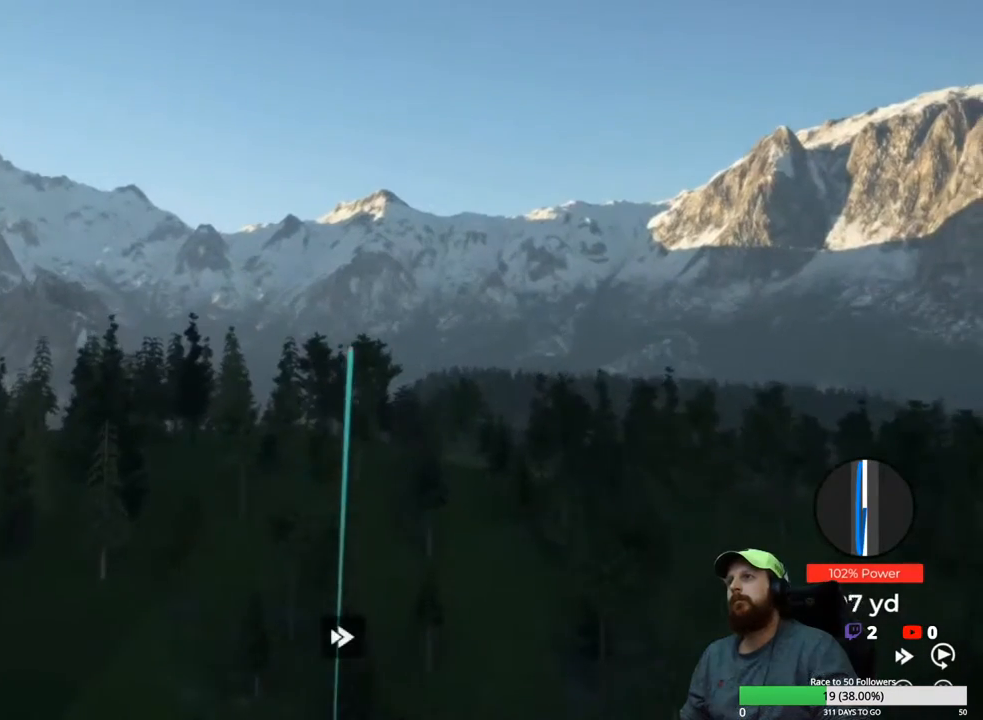
Gameplay with a controller (Xbox layout); each line is a JSON object with the inputs held at the frame after it. "events" lists button and stick changes between this image and that frame as [ms after this image, input, new state], when the widget could be followed in between.
{"buttons": ["Y"], "left_stick": "center", "right_stick": "center", "events": []}
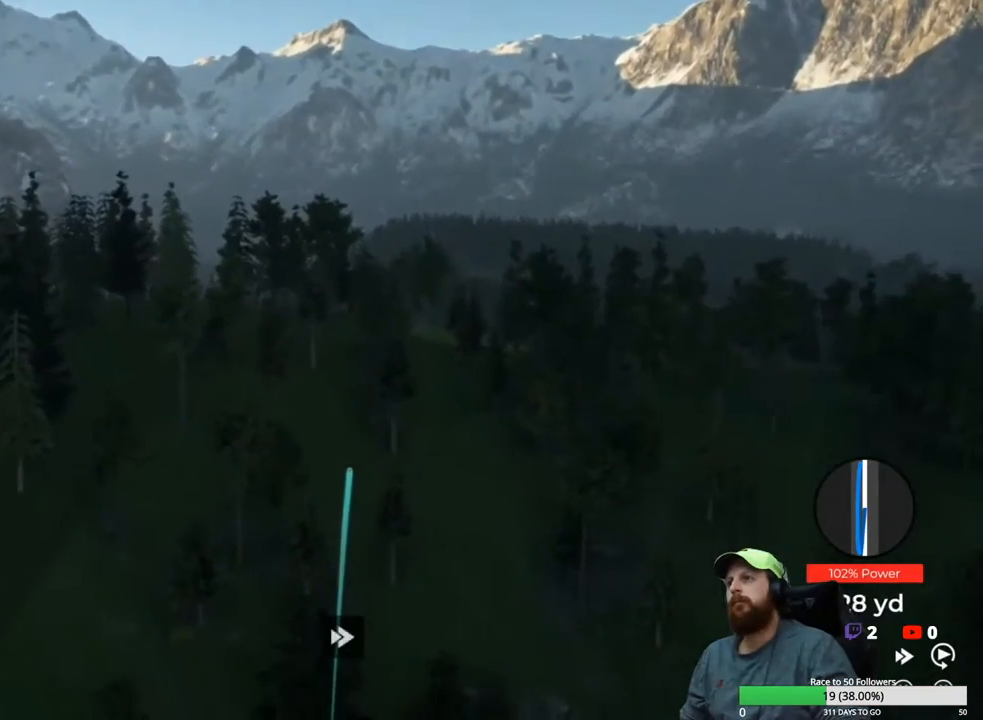
{"buttons": ["Y"], "left_stick": "center", "right_stick": "center", "events": []}
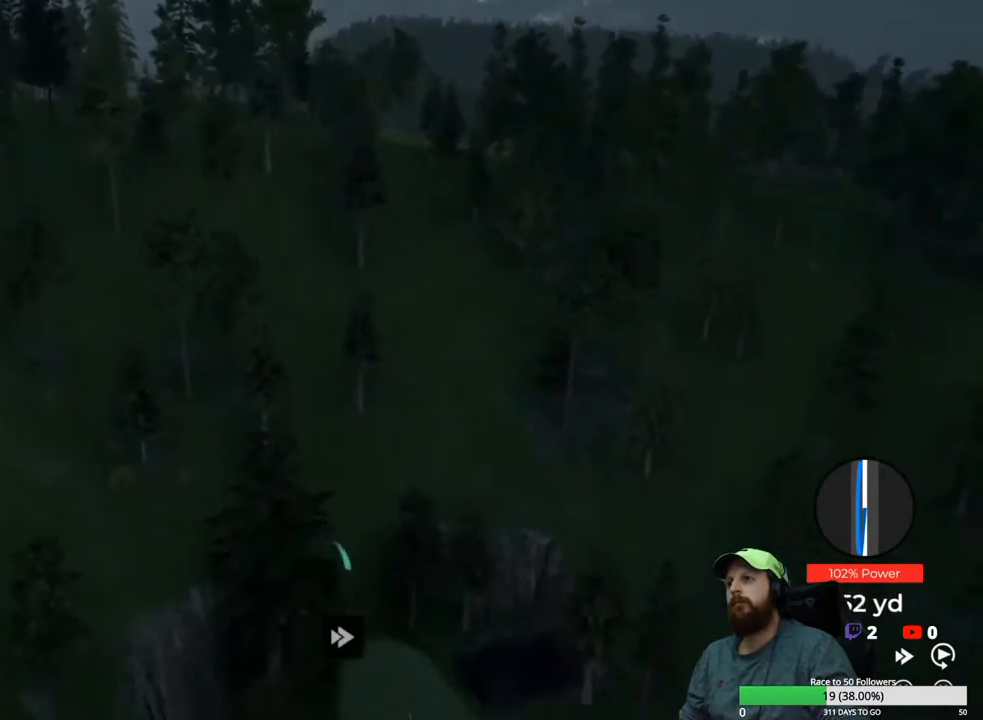
{"buttons": ["Y"], "left_stick": "center", "right_stick": "center", "events": []}
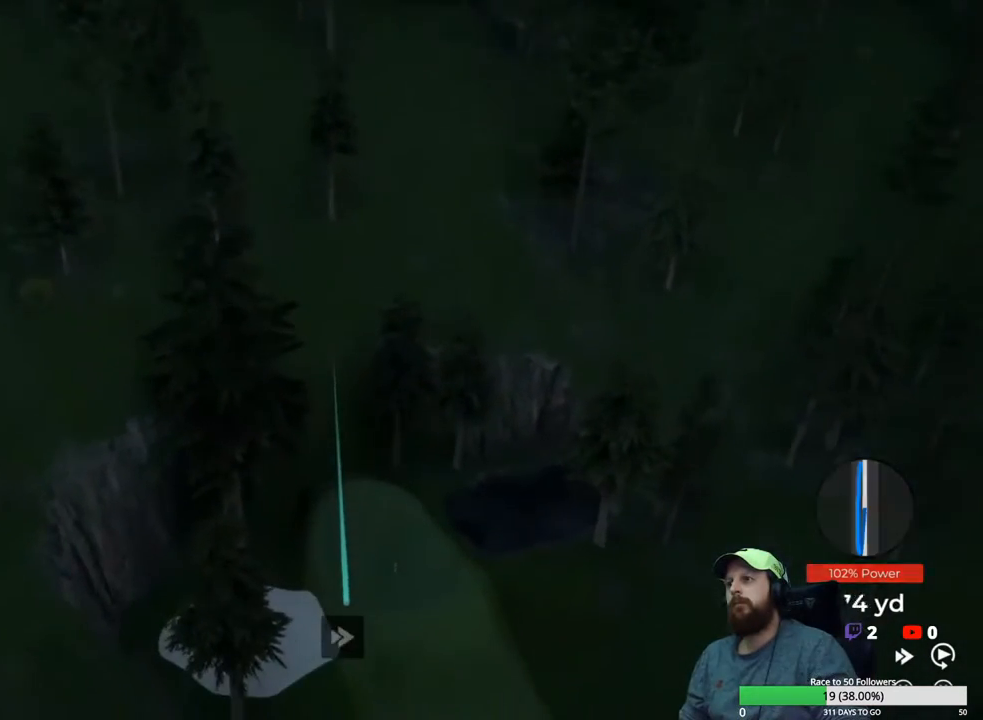
{"buttons": ["Y"], "left_stick": "center", "right_stick": "center", "events": []}
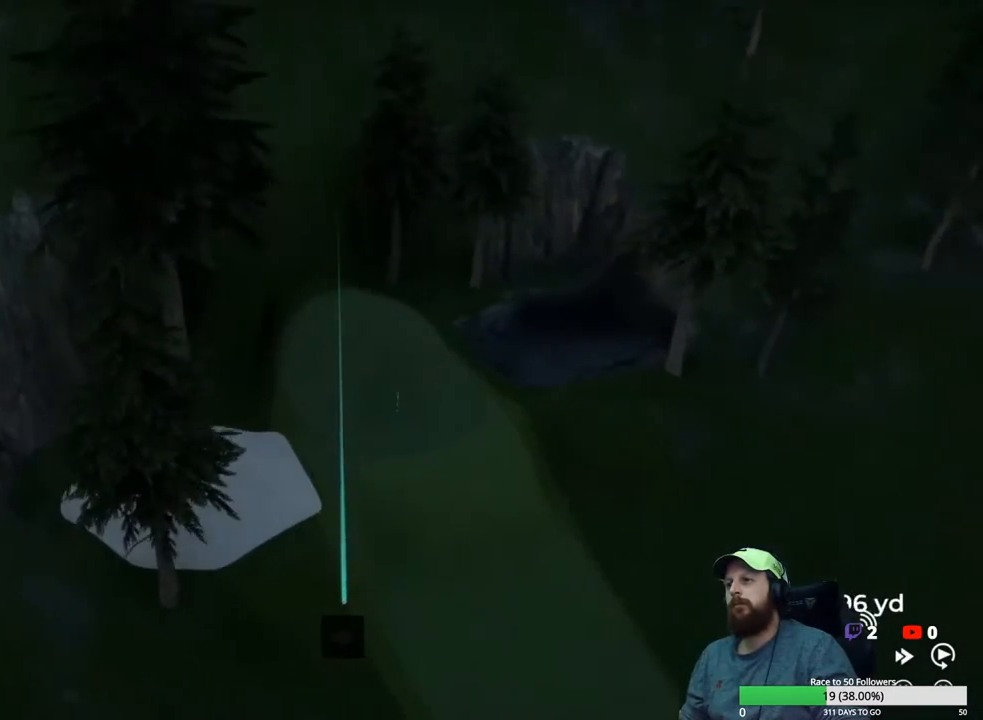
{"buttons": ["Y"], "left_stick": "center", "right_stick": "center", "events": []}
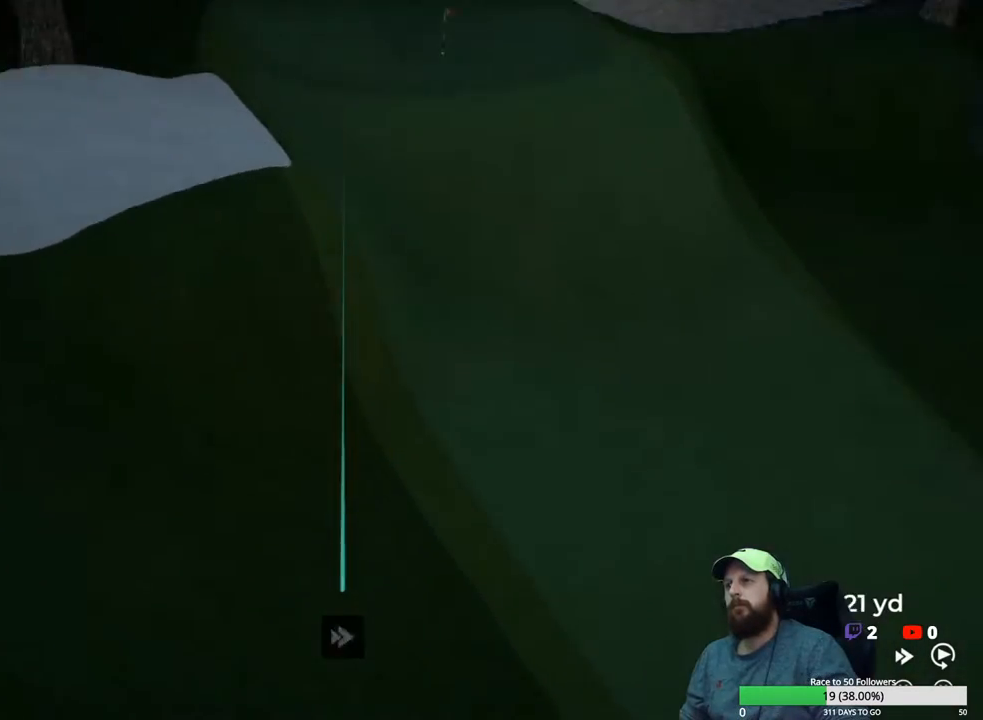
{"buttons": ["Y"], "left_stick": "center", "right_stick": "center", "events": []}
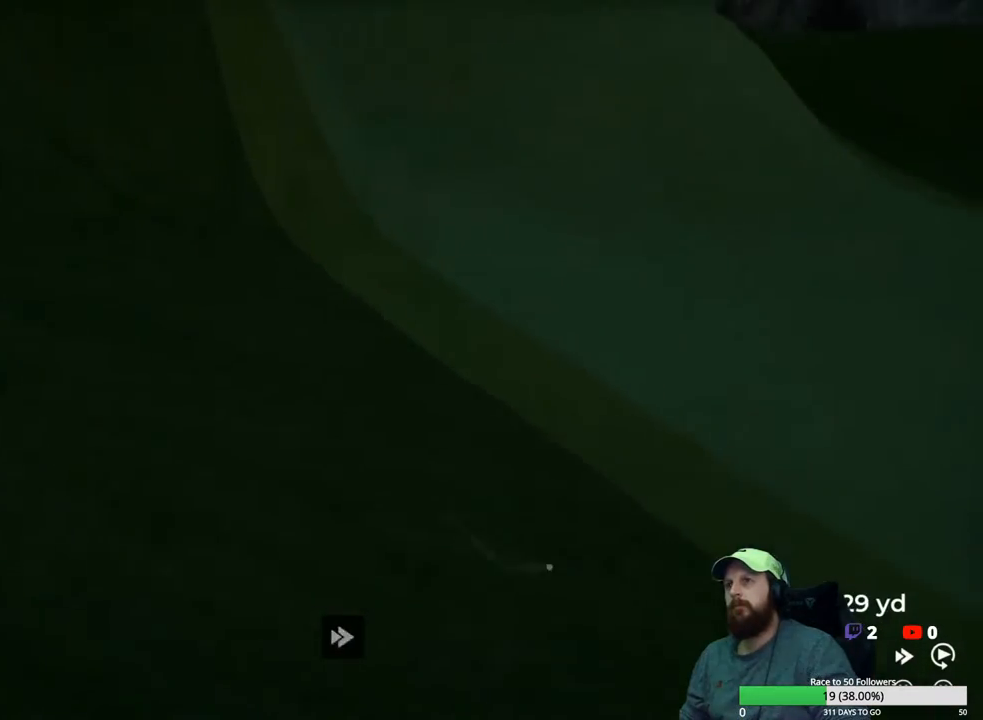
{"buttons": ["Y"], "left_stick": "center", "right_stick": "center", "events": []}
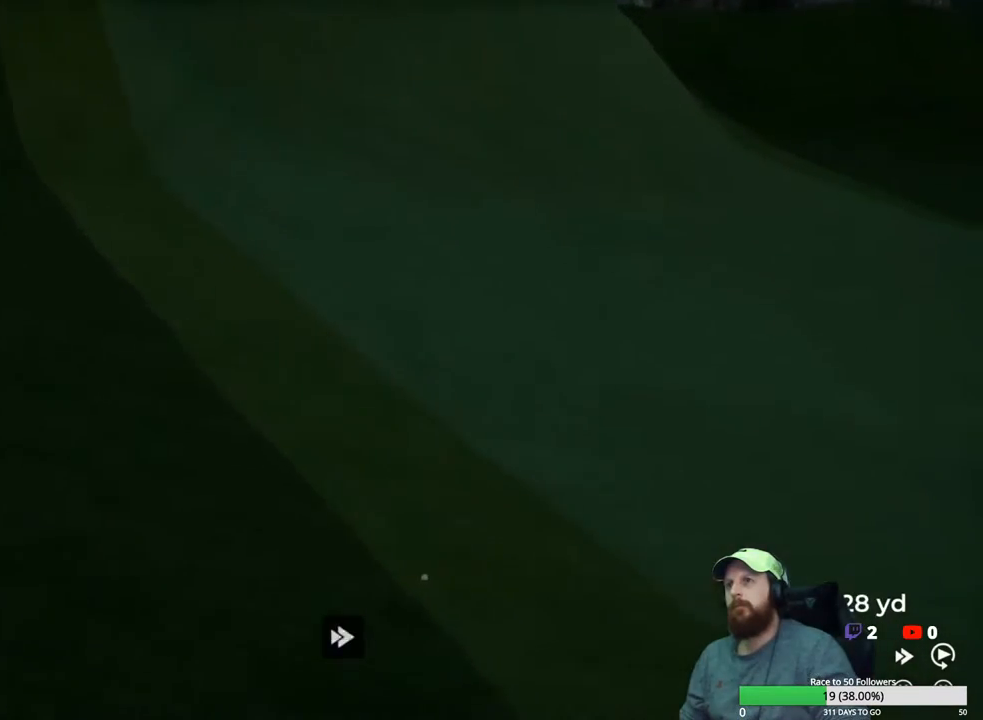
{"buttons": [], "left_stick": "center", "right_stick": "center", "events": [[383, "Y", "up"]]}
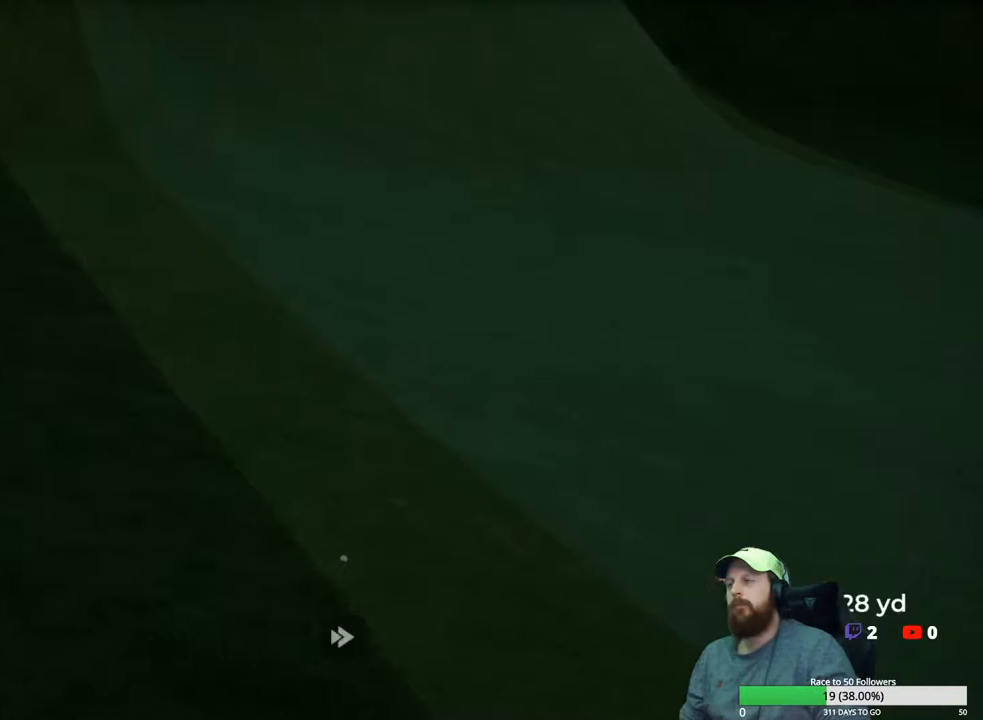
{"buttons": ["Y"], "left_stick": "center", "right_stick": "center", "events": [[50, "A", "down"], [150, "A", "up"], [433, "Y", "down"]]}
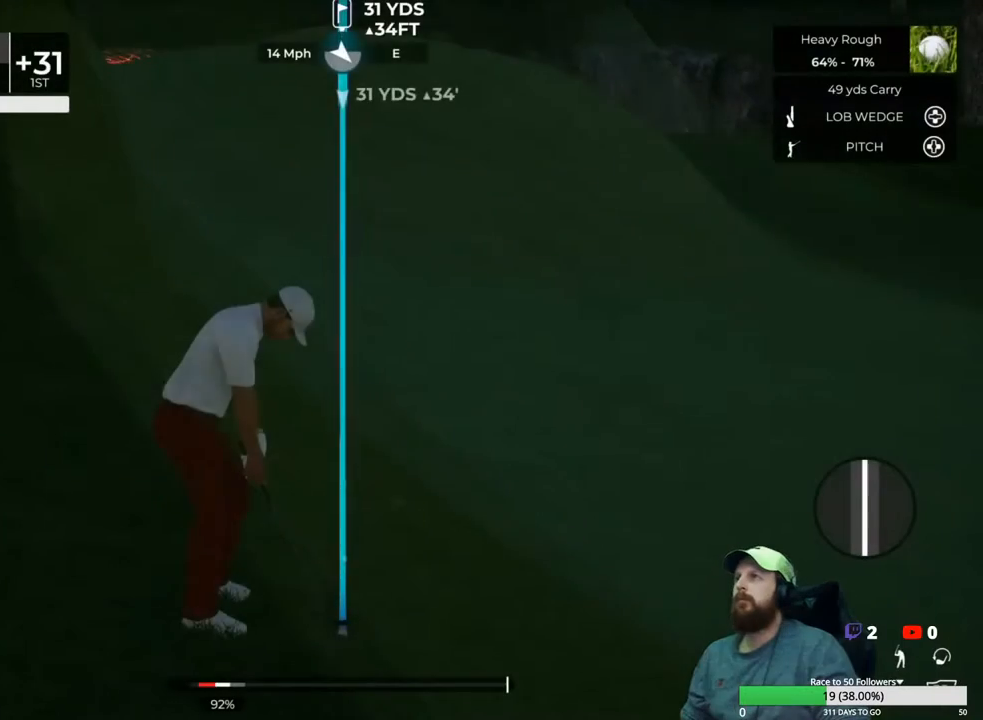
{"buttons": [], "left_stick": "center", "right_stick": "up-left", "events": [[50, "Y", "up"], [433, "right_stick", "up-left"]]}
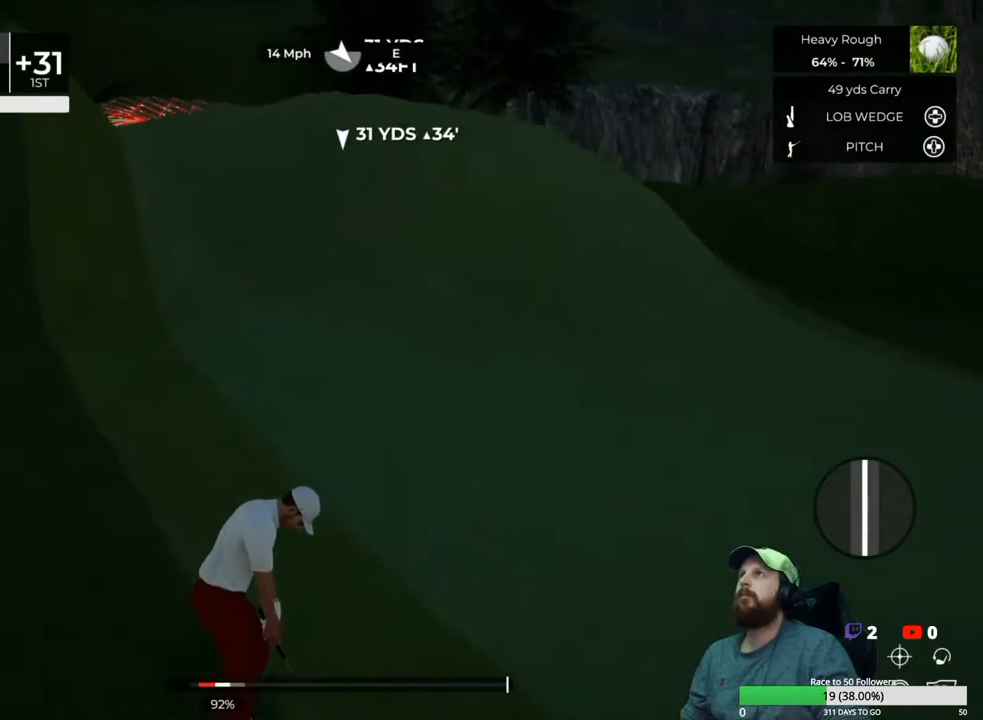
{"buttons": [], "left_stick": "center", "right_stick": "up-left", "events": []}
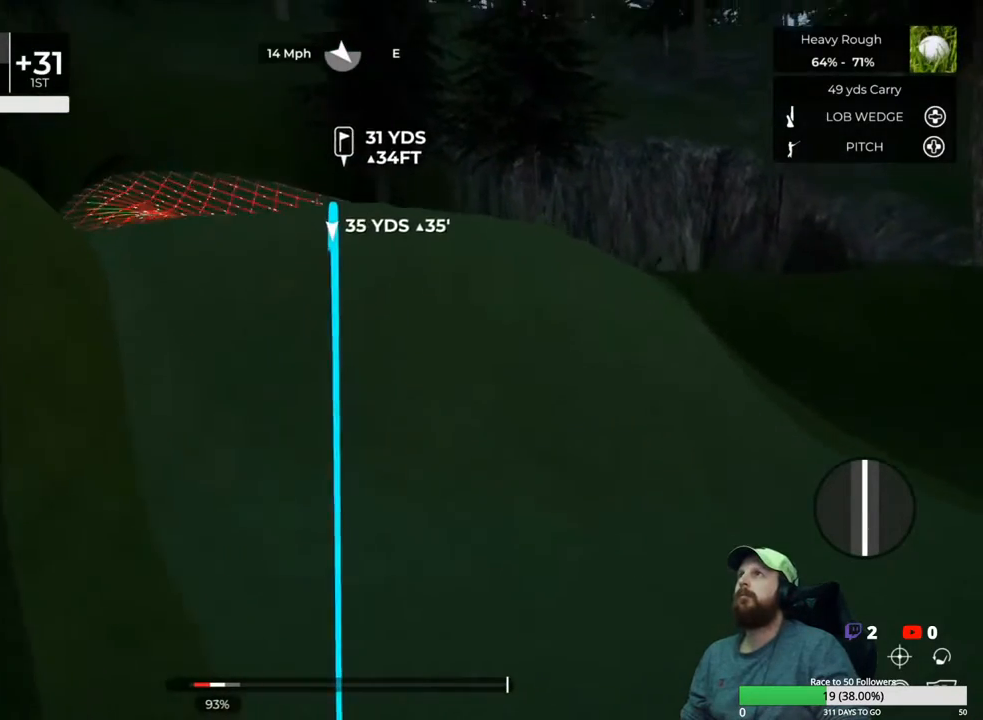
{"buttons": [], "left_stick": "center", "right_stick": "up-left", "events": []}
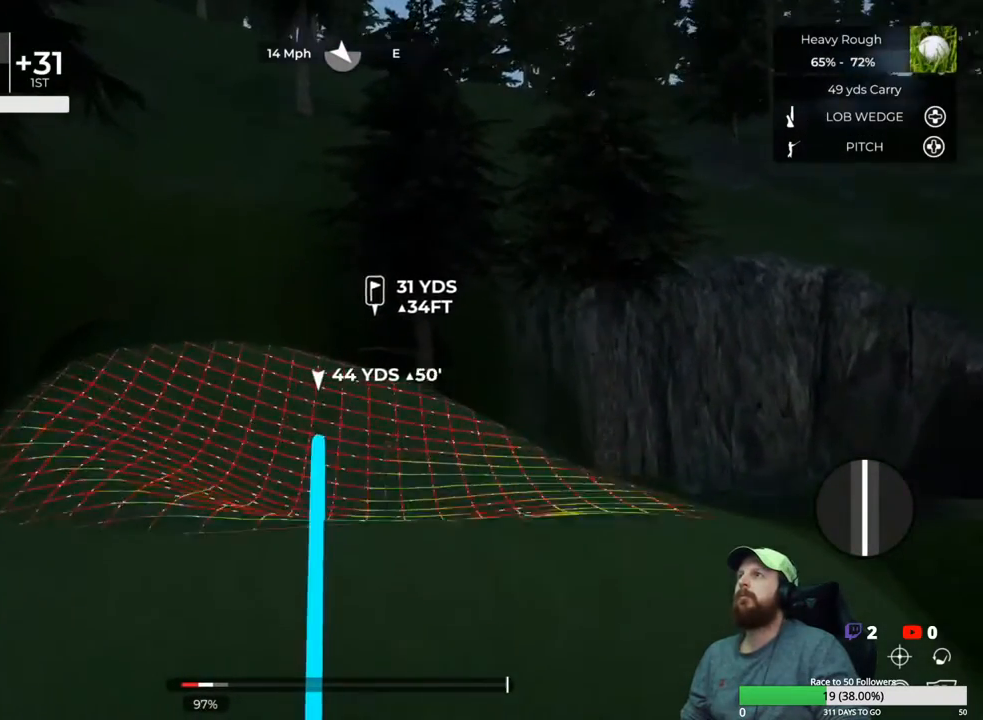
{"buttons": [], "left_stick": "center", "right_stick": "center", "events": [[417, "right_stick", "center"]]}
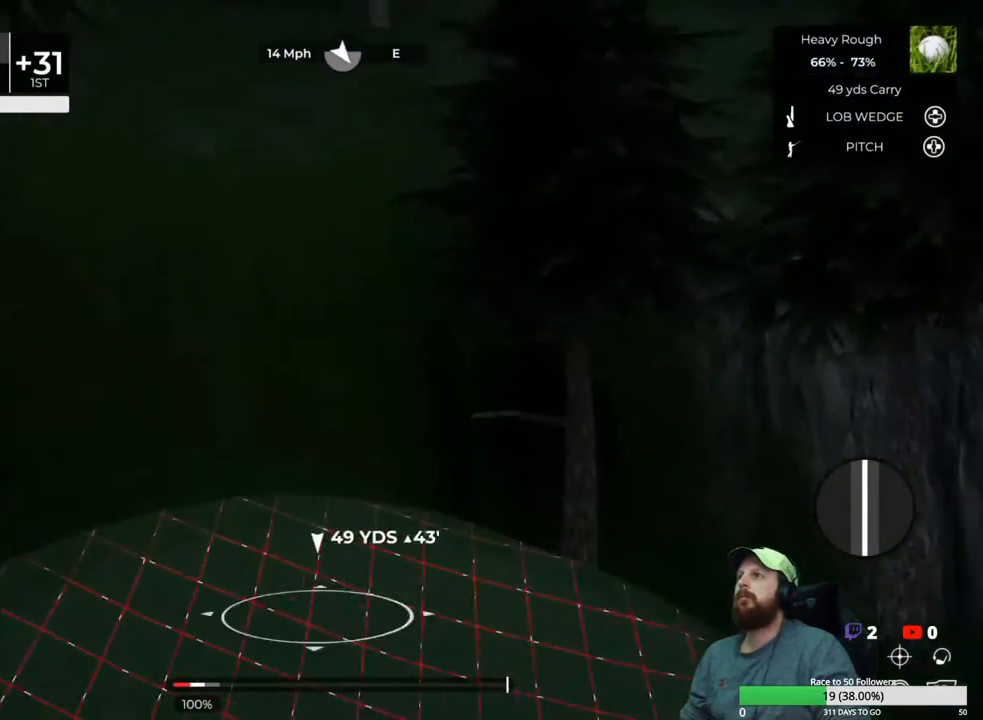
{"buttons": [], "left_stick": "center", "right_stick": "center", "events": [[250, "right_stick", "left"], [467, "right_stick", "center"]]}
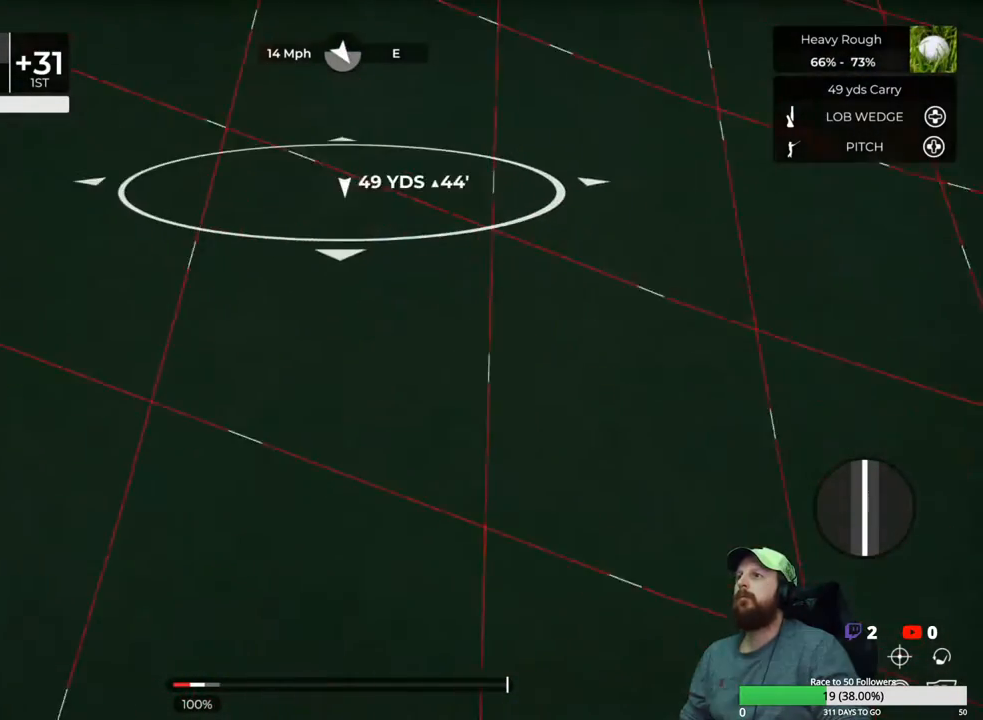
{"buttons": [], "left_stick": "center", "right_stick": "center", "events": [[333, "Y", "down"], [433, "Y", "up"]]}
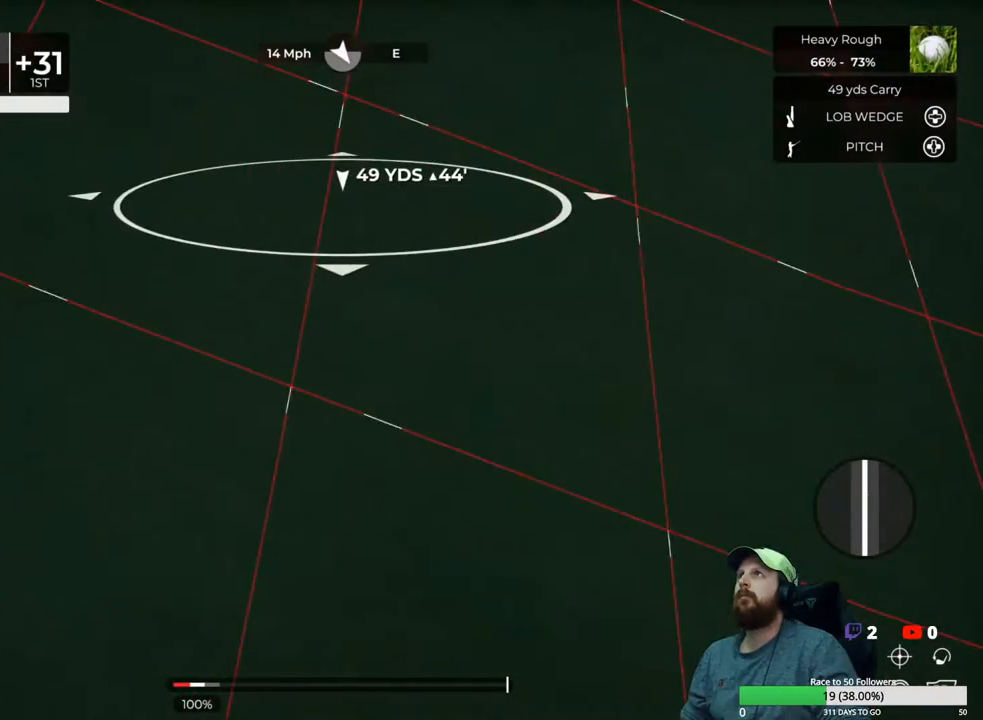
{"buttons": [], "left_stick": "center", "right_stick": "left", "events": [[317, "right_stick", "left"]]}
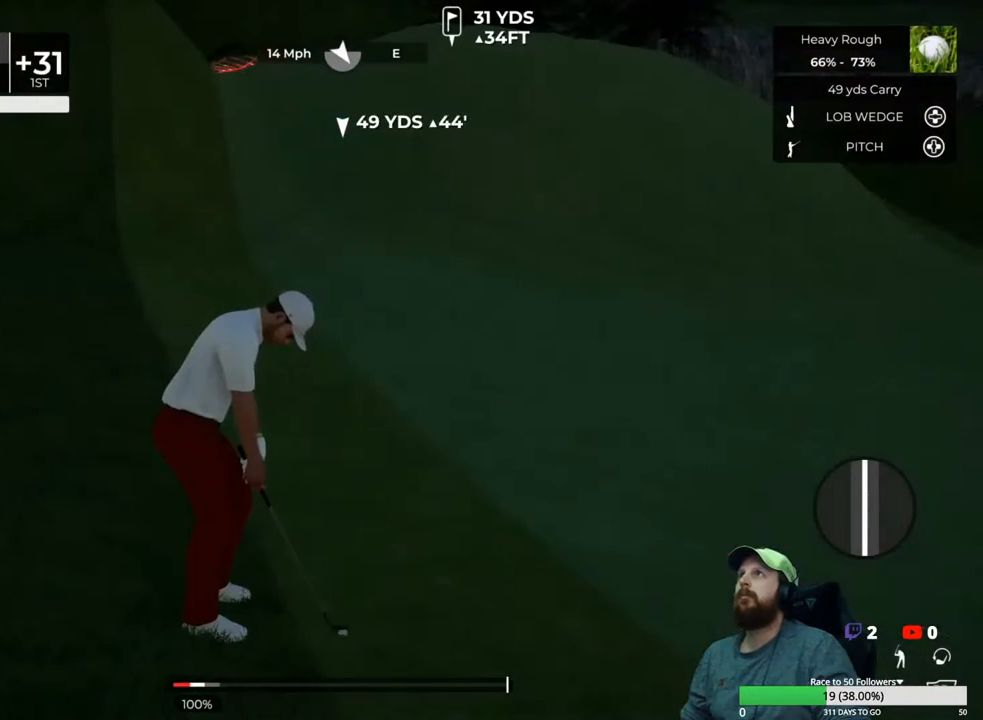
{"buttons": [], "left_stick": "center", "right_stick": "center", "events": [[67, "right_stick", "center"]]}
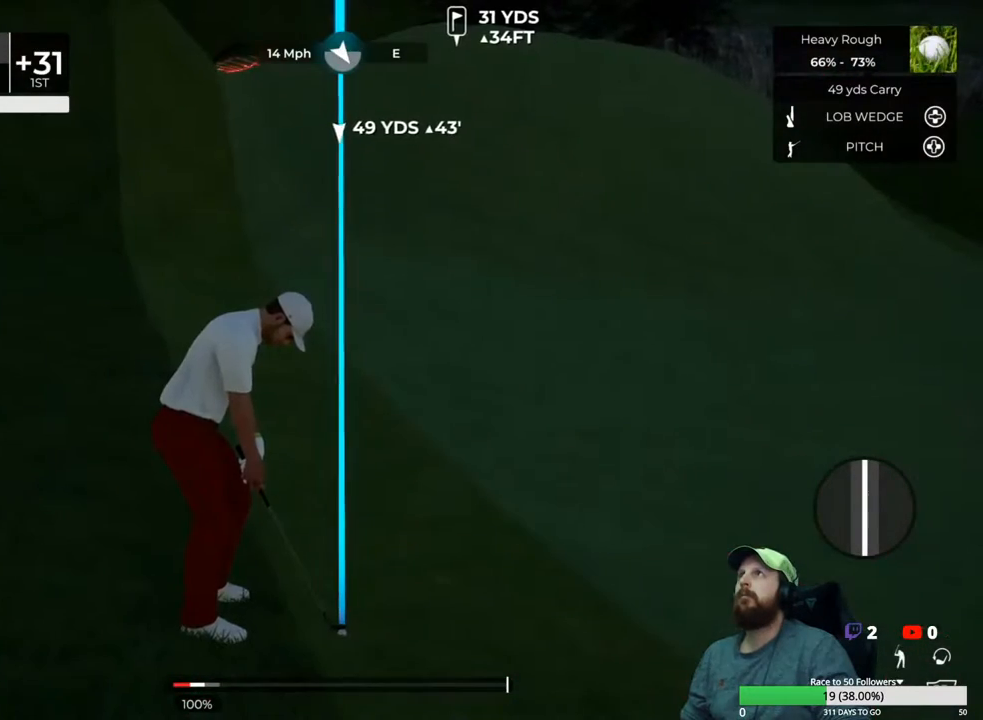
{"buttons": [], "left_stick": "down", "right_stick": "center", "events": [[183, "left_stick", "down"]]}
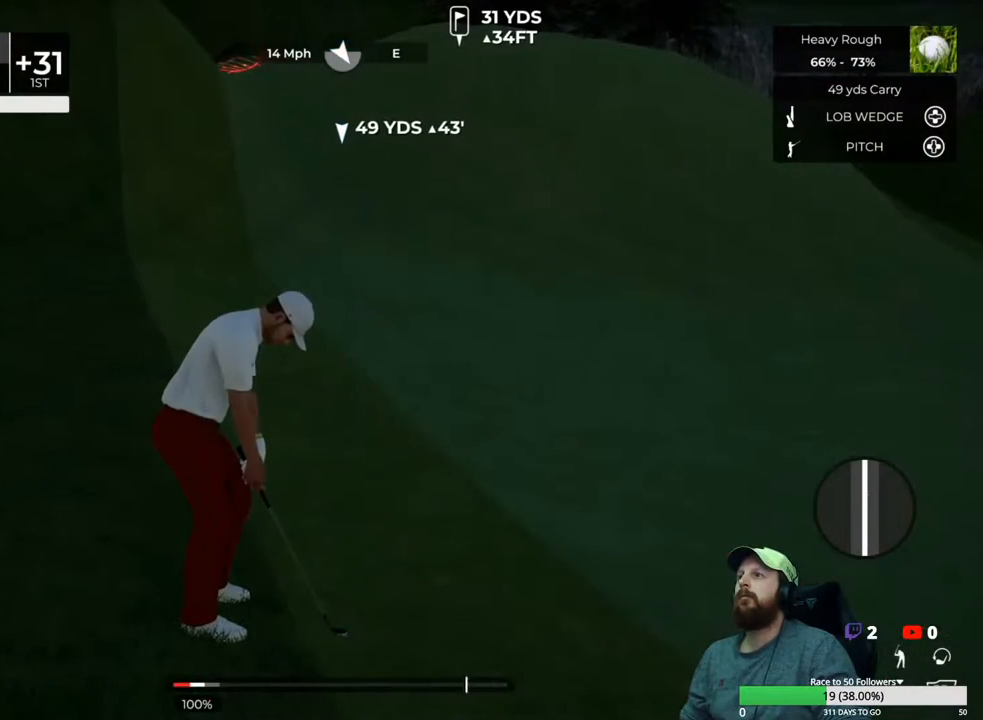
{"buttons": [], "left_stick": "down", "right_stick": "center", "events": []}
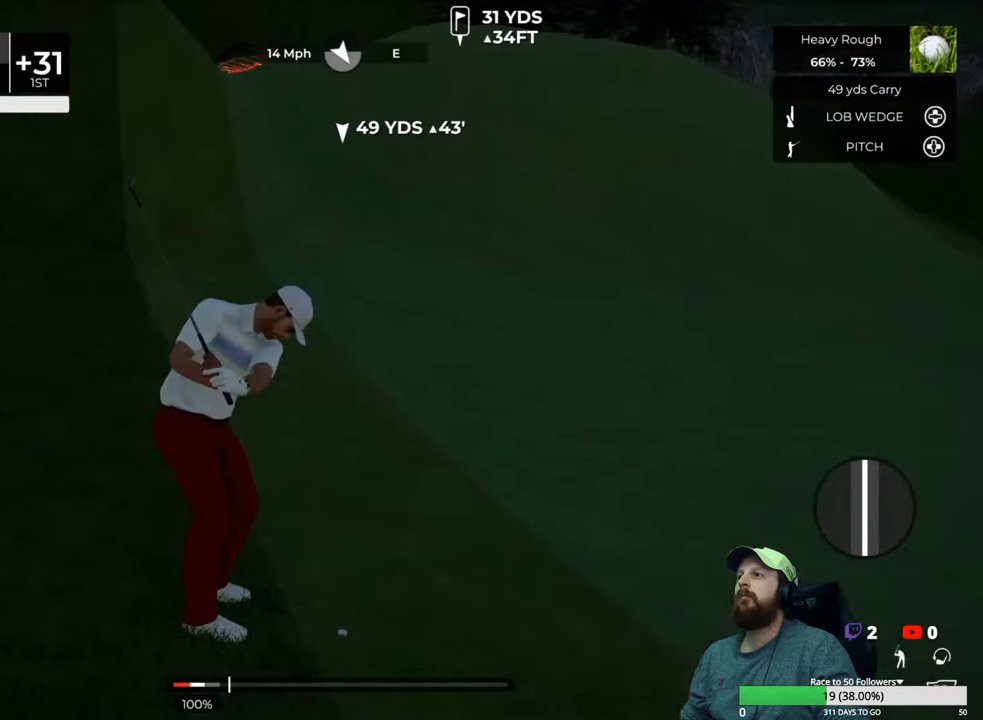
{"buttons": [], "left_stick": "center", "right_stick": "center", "events": [[17, "left_stick", "center"]]}
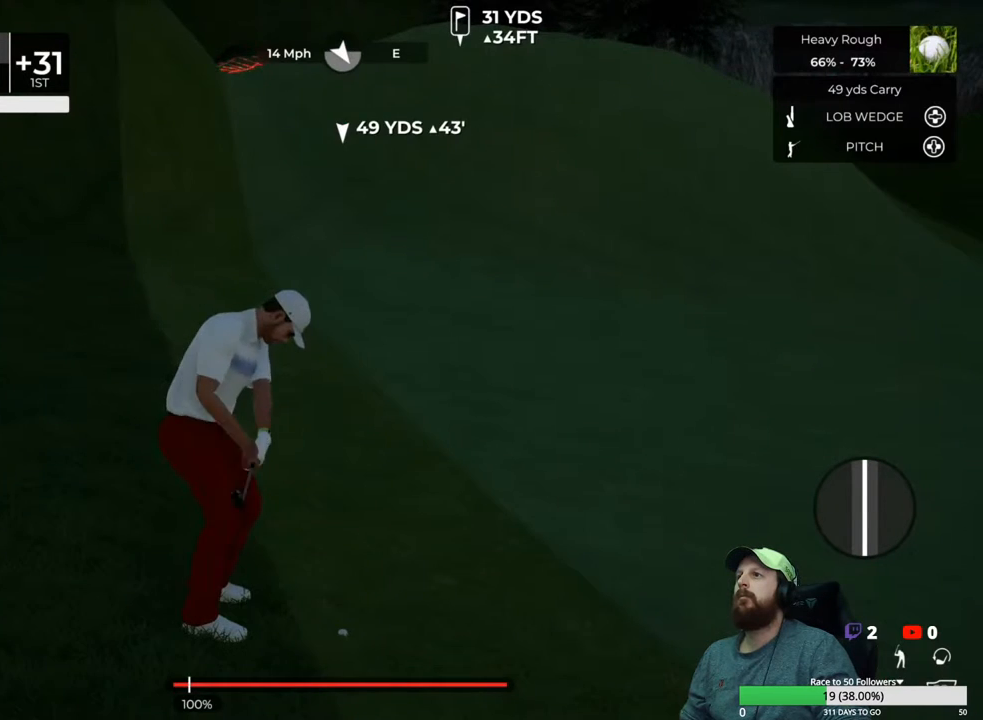
{"buttons": [], "left_stick": "center", "right_stick": "center", "events": []}
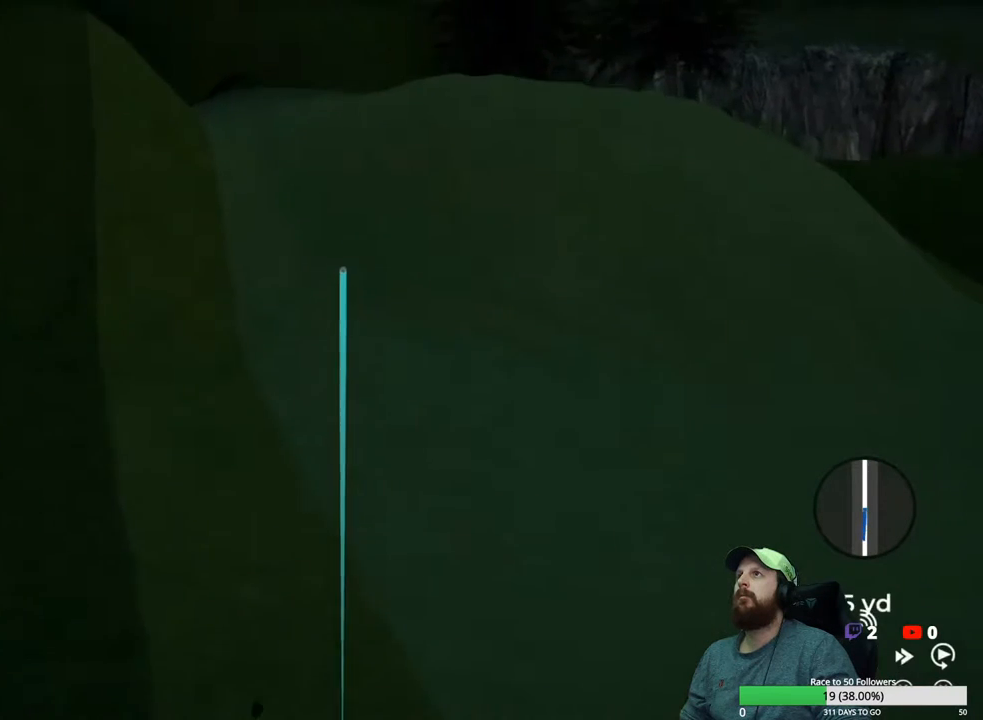
{"buttons": ["Y"], "left_stick": "center", "right_stick": "center", "events": [[100, "Y", "down"]]}
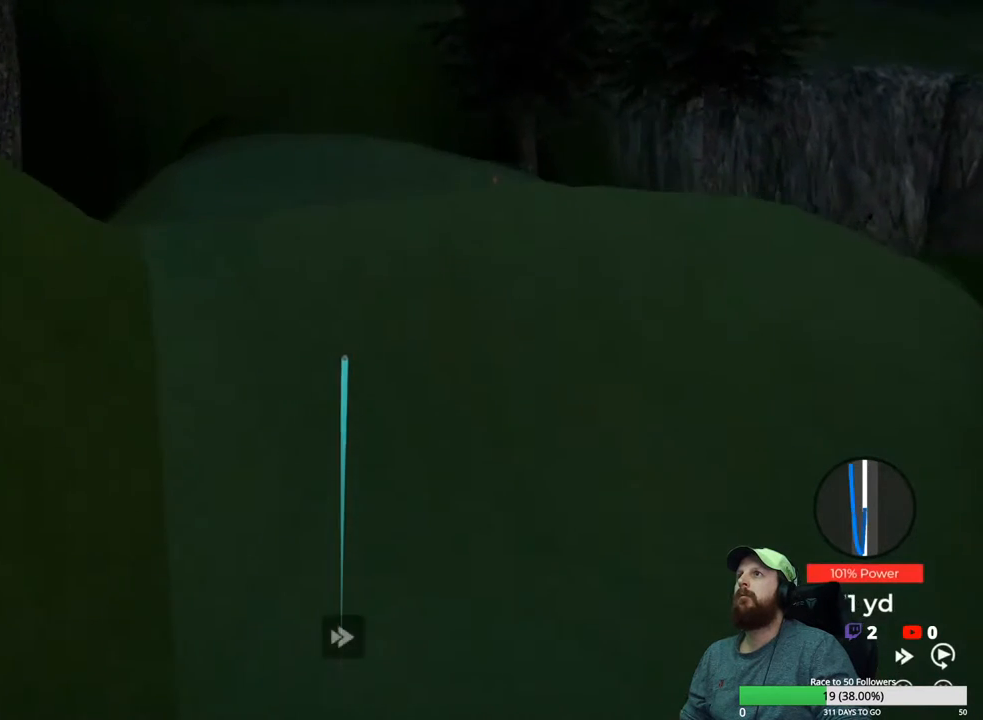
{"buttons": ["Y"], "left_stick": "center", "right_stick": "center", "events": []}
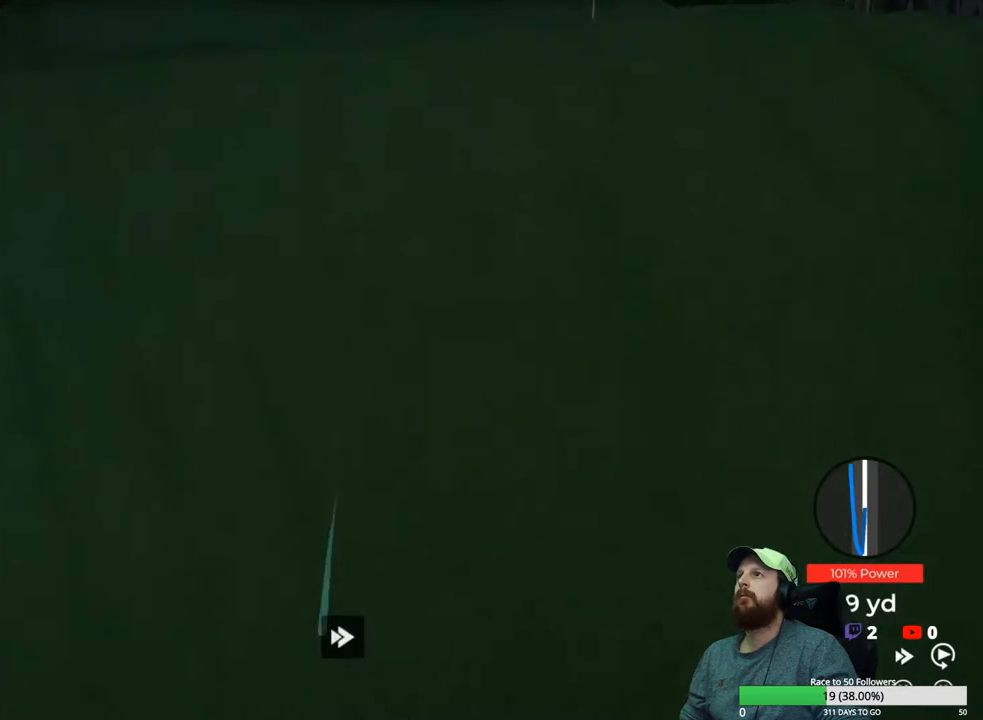
{"buttons": ["Y"], "left_stick": "center", "right_stick": "center", "events": []}
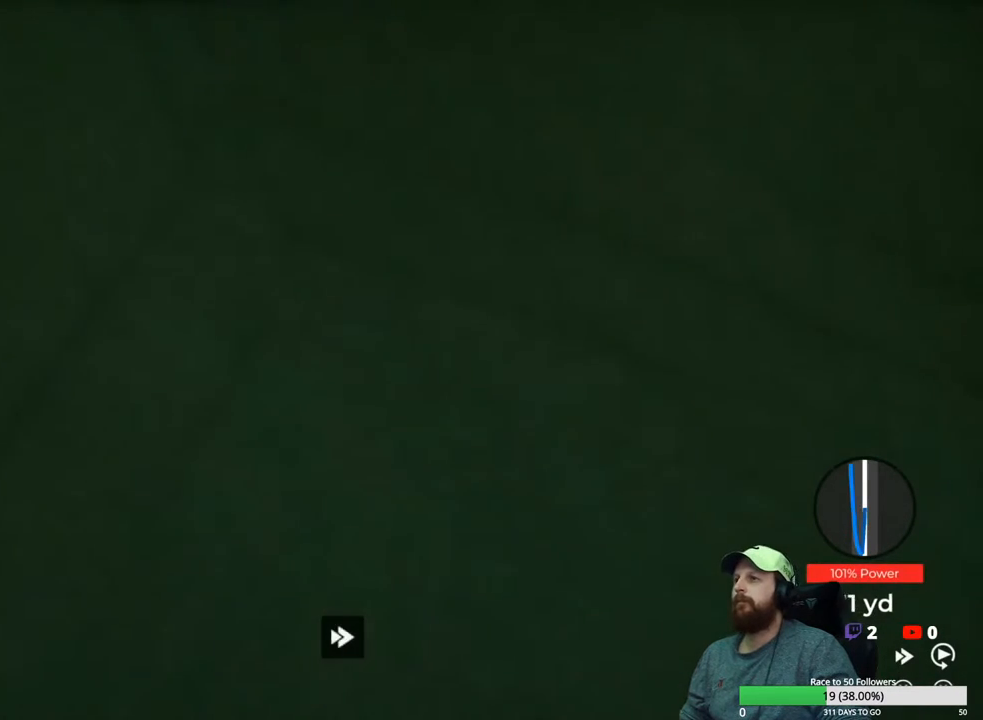
{"buttons": ["Y"], "left_stick": "center", "right_stick": "center", "events": []}
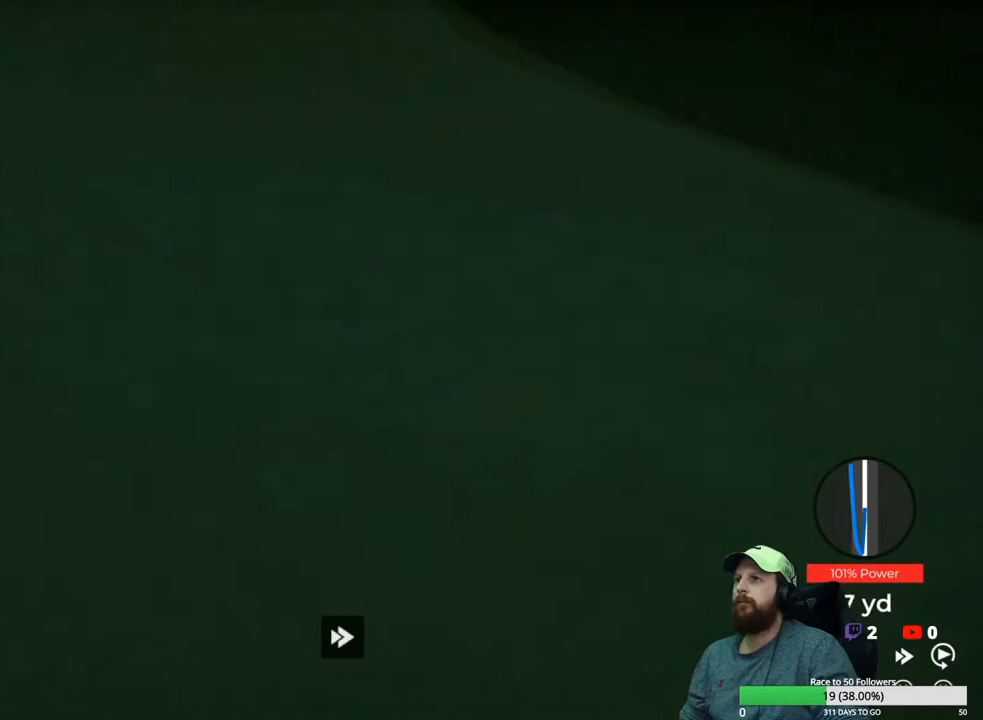
{"buttons": ["Y"], "left_stick": "center", "right_stick": "center", "events": []}
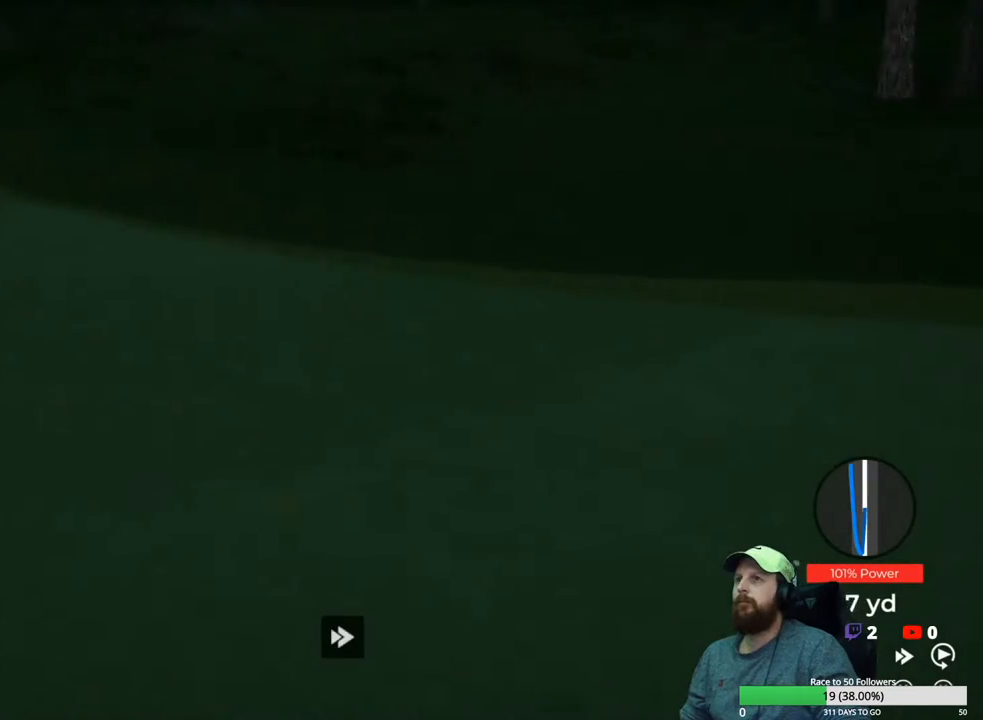
{"buttons": ["Y"], "left_stick": "center", "right_stick": "center", "events": []}
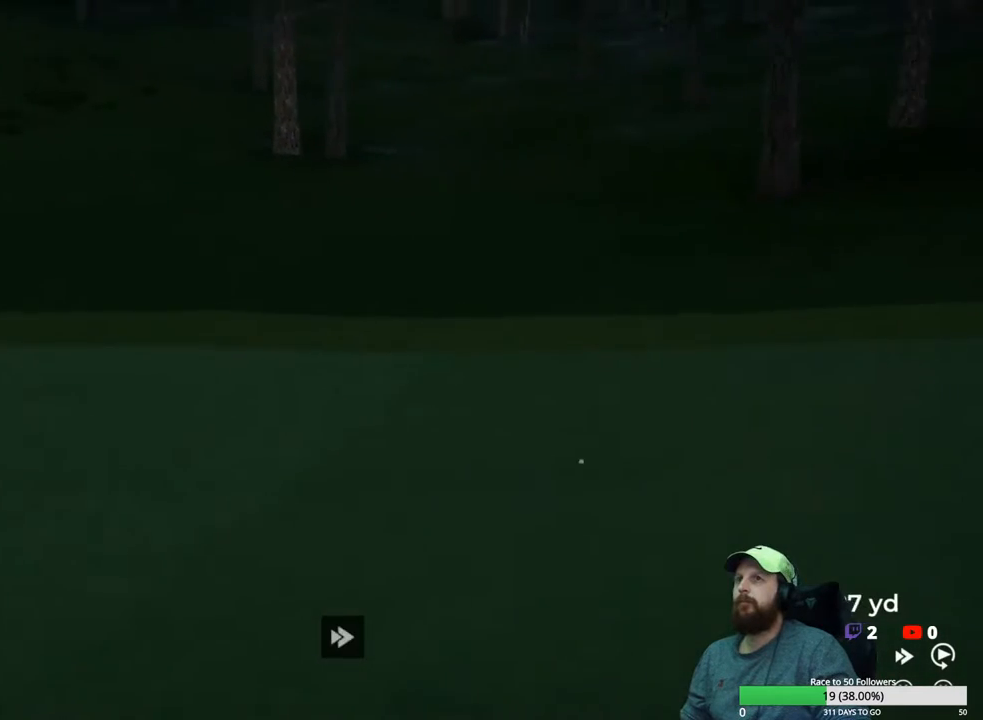
{"buttons": ["Y"], "left_stick": "center", "right_stick": "center", "events": []}
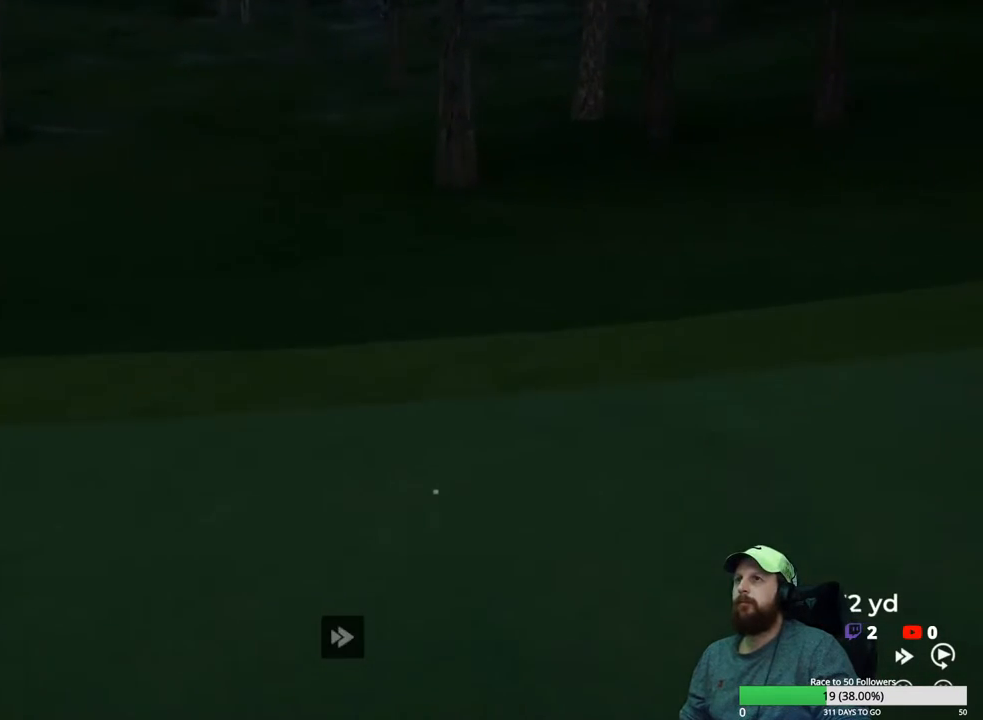
{"buttons": ["Y"], "left_stick": "center", "right_stick": "center", "events": []}
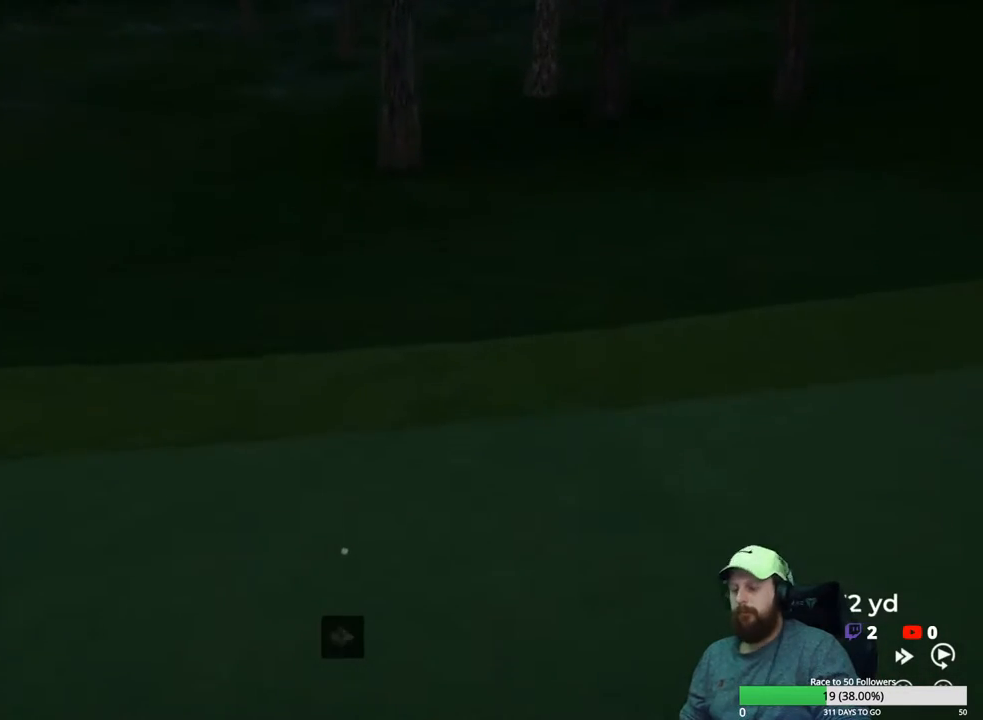
{"buttons": [], "left_stick": "center", "right_stick": "center", "events": [[83, "Y", "up"]]}